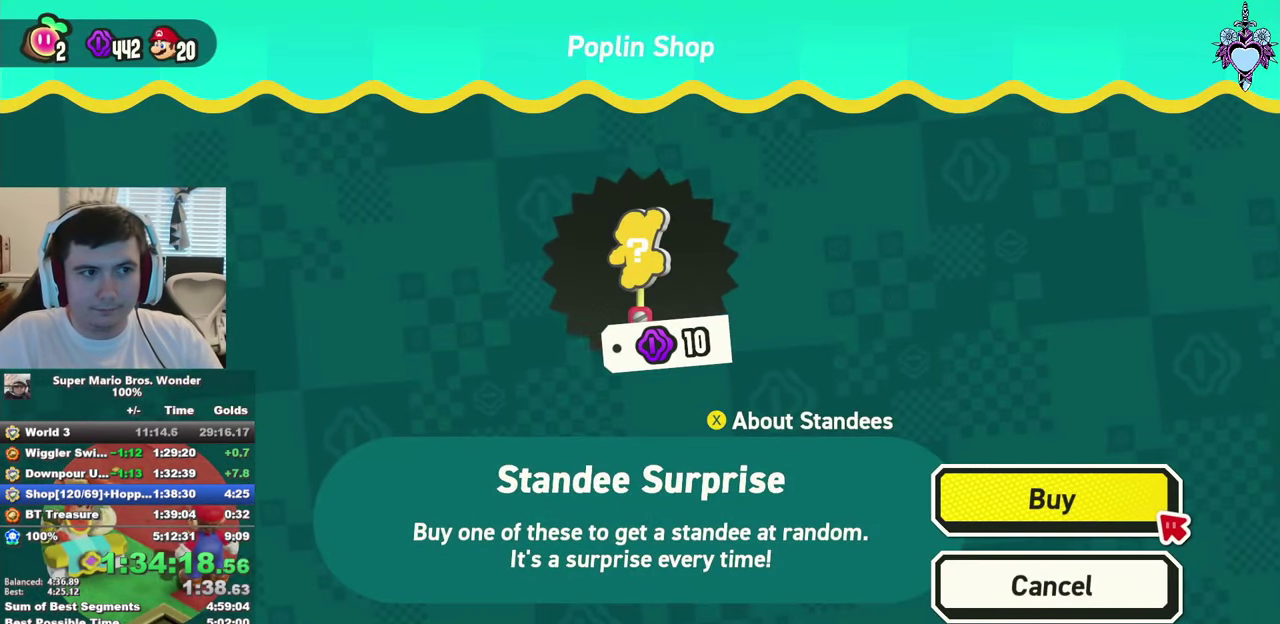
Gameplay with a controller (PlayStation layout); each line is a JSON object with the inputs held at the frame after it. "events" lists button and stick changes between this image and that frame as [ms after this image, input, new state], when the widget could be followed in between. This overlay highlights the sticks when they move; stick clicks (L3) are not distinguishable. Not read: L3 R3.
{"buttons": [], "left_stick": "center", "right_stick": "center", "events": [[16, "CIRCLE", "down"], [100, "CIRCLE", "up"], [183, "CIRCLE", "down"], [283, "CIRCLE", "up"], [350, "CIRCLE", "down"], [450, "CIRCLE", "up"]]}
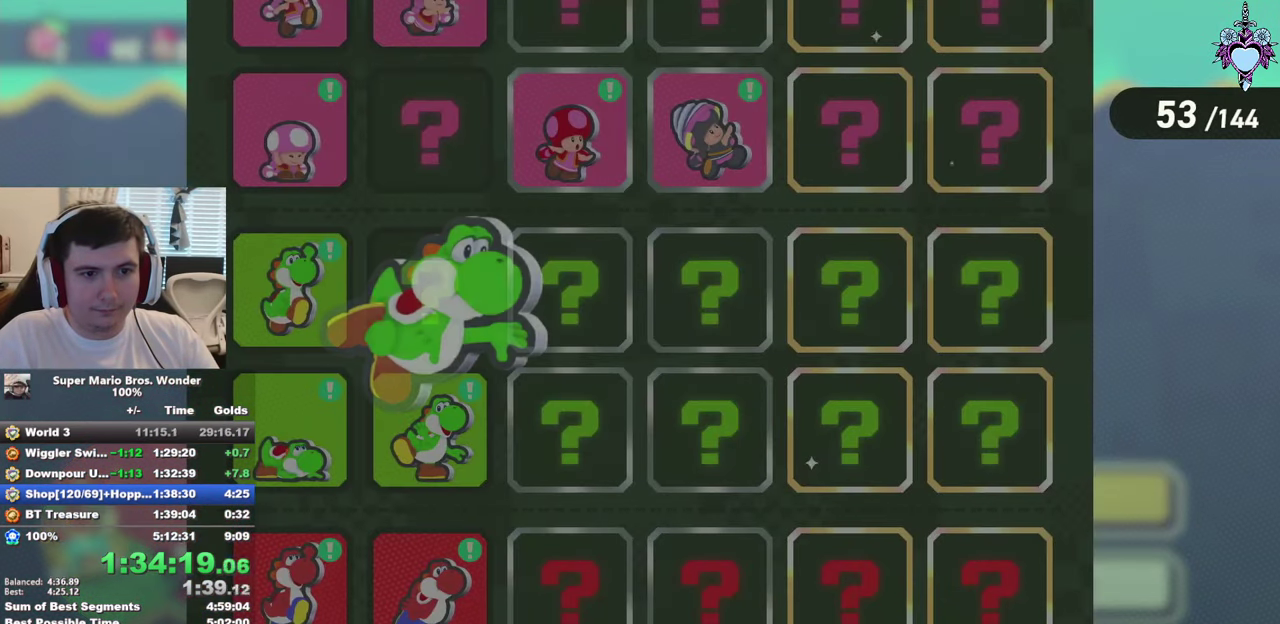
{"buttons": [], "left_stick": "center", "right_stick": "center", "events": [[33, "CIRCLE", "down"], [100, "CIRCLE", "up"], [200, "CIRCLE", "down"], [283, "CIRCLE", "up"], [333, "CIRCLE", "down"], [433, "CIRCLE", "up"]]}
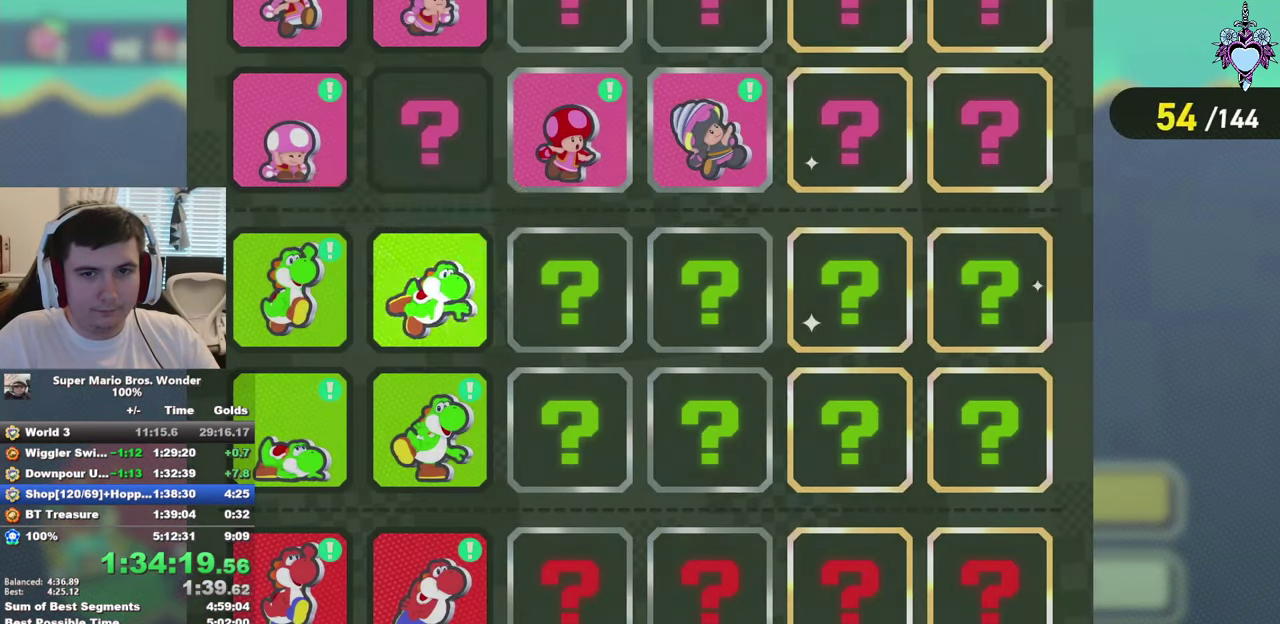
{"buttons": ["CIRCLE"], "left_stick": "center", "right_stick": "center", "events": [[16, "CIRCLE", "down"], [83, "CIRCLE", "up"], [166, "CIRCLE", "down"], [250, "CIRCLE", "up"], [316, "CIRCLE", "down"], [400, "CIRCLE", "up"], [466, "CIRCLE", "down"]]}
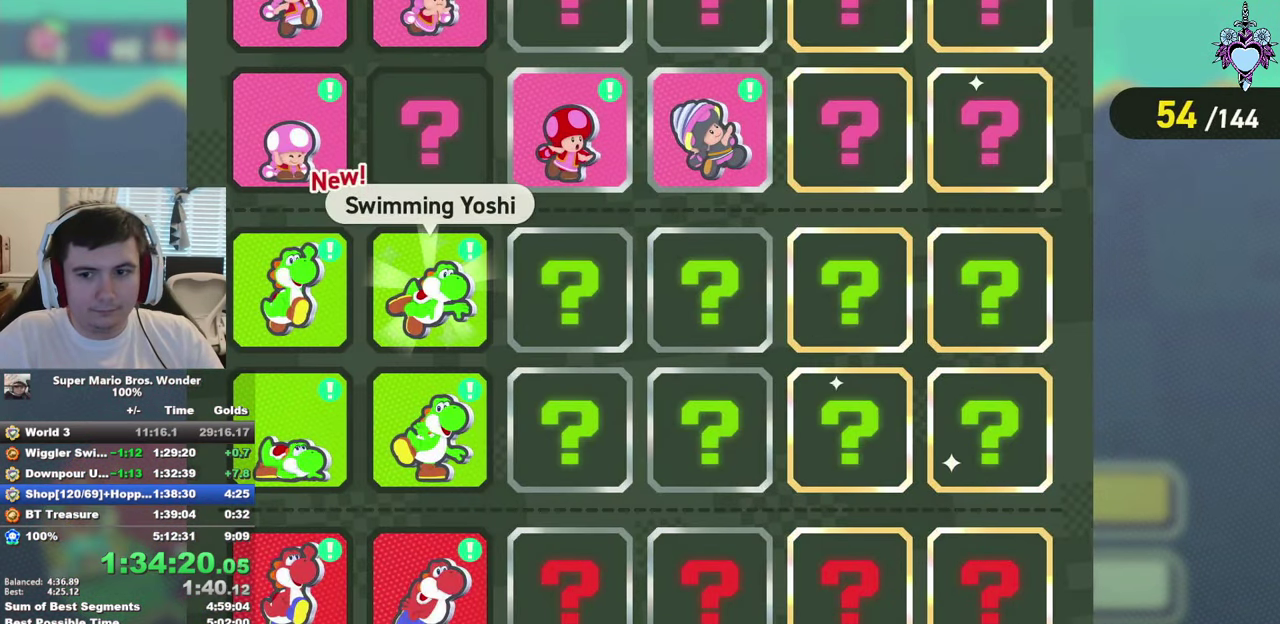
{"buttons": ["CIRCLE"], "left_stick": "center", "right_stick": "center", "events": [[50, "CIRCLE", "up"], [133, "CIRCLE", "down"], [200, "CIRCLE", "up"], [283, "CIRCLE", "down"], [383, "CIRCLE", "up"], [466, "CIRCLE", "down"]]}
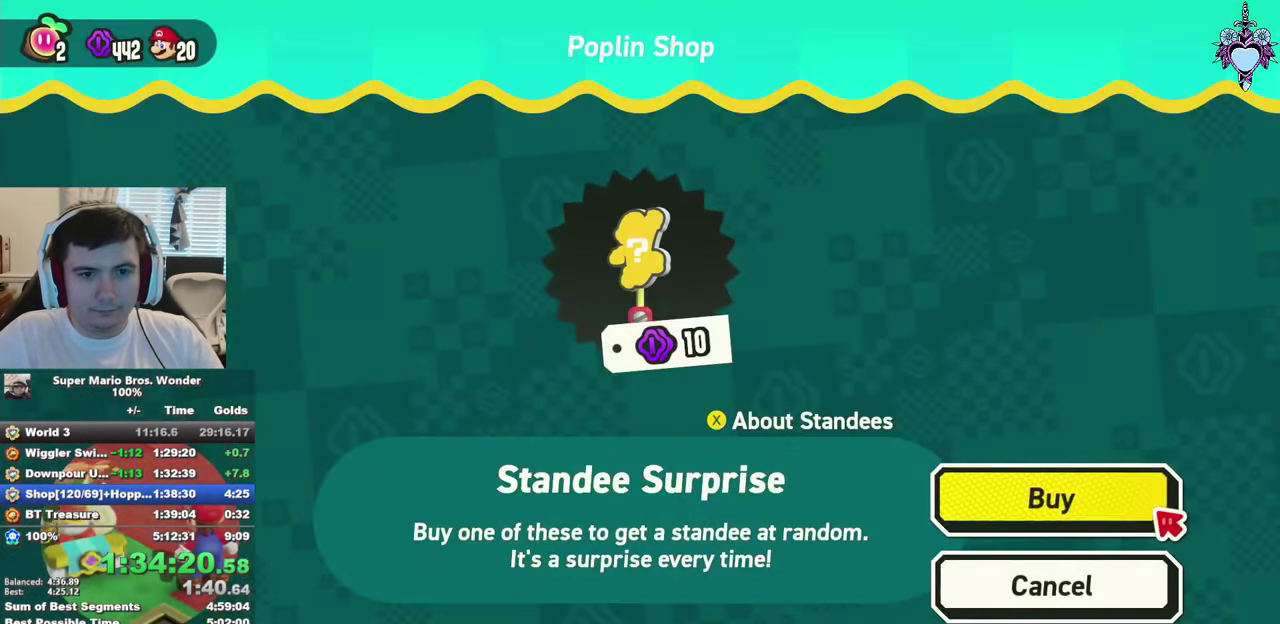
{"buttons": ["CIRCLE"], "left_stick": "center", "right_stick": "center", "events": [[50, "CIRCLE", "up"], [133, "CIRCLE", "down"], [200, "CIRCLE", "up"], [300, "CIRCLE", "down"], [383, "CIRCLE", "up"], [467, "CIRCLE", "down"]]}
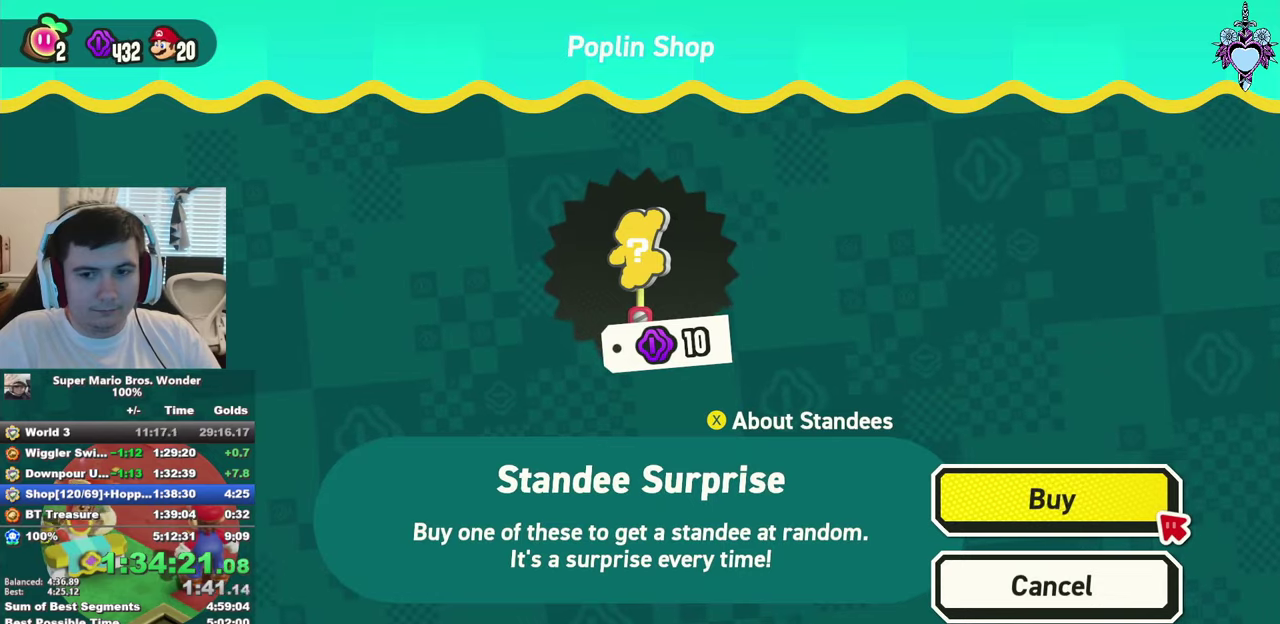
{"buttons": ["CIRCLE"], "left_stick": "center", "right_stick": "center", "events": [[33, "CIRCLE", "up"], [133, "CIRCLE", "down"], [200, "CIRCLE", "up"], [300, "CIRCLE", "down"], [350, "CIRCLE", "up"], [450, "CIRCLE", "down"]]}
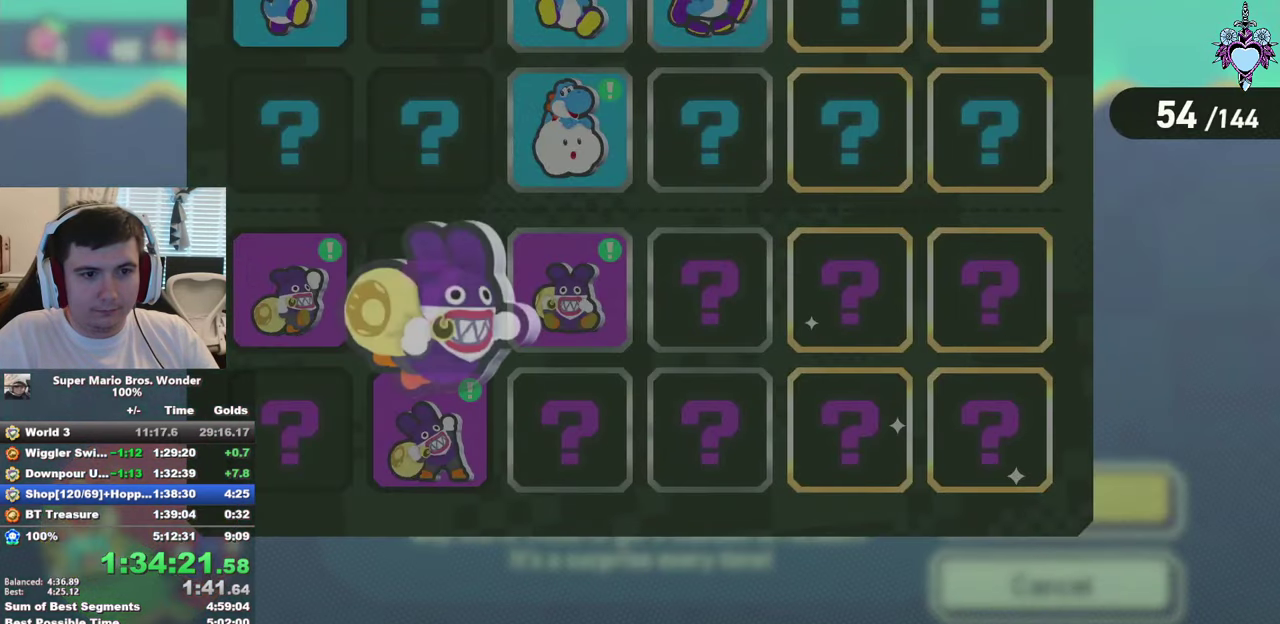
{"buttons": [], "left_stick": "center", "right_stick": "center", "events": [[33, "CIRCLE", "up"], [100, "CIRCLE", "down"], [200, "CIRCLE", "up"], [267, "CIRCLE", "down"], [350, "CIRCLE", "up"], [417, "CIRCLE", "down"], [500, "CIRCLE", "up"]]}
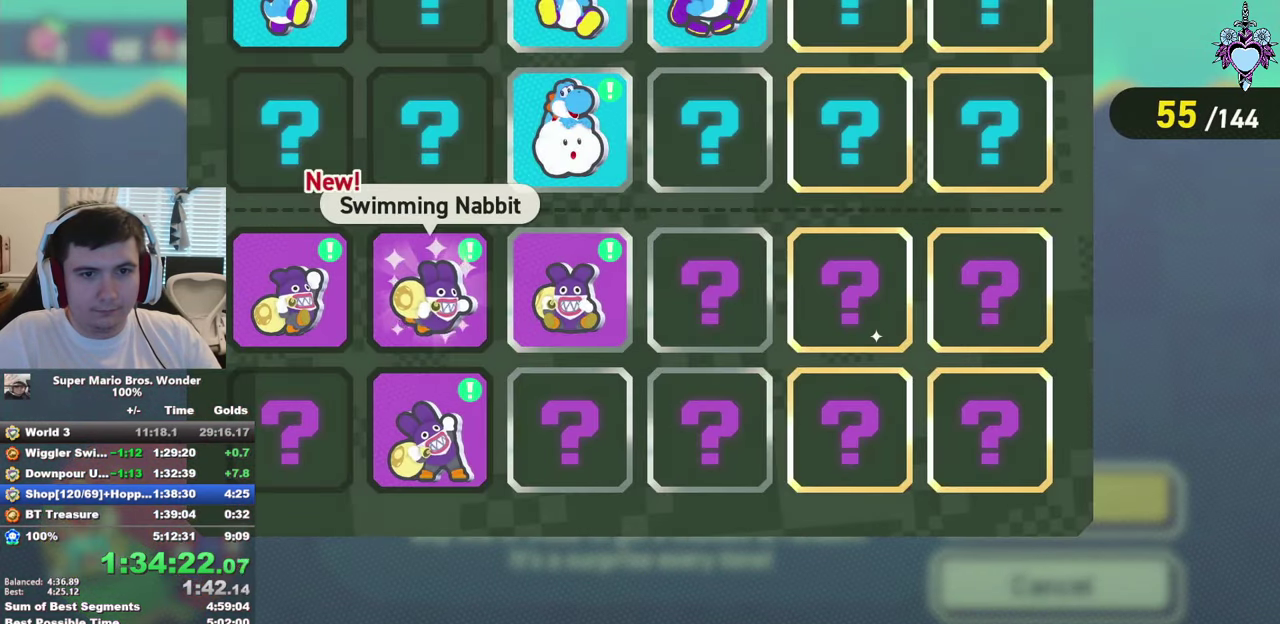
{"buttons": [], "left_stick": "center", "right_stick": "center", "events": [[83, "CIRCLE", "down"], [167, "CIRCLE", "up"], [250, "CIRCLE", "down"], [317, "CIRCLE", "up"], [400, "CIRCLE", "down"], [467, "CIRCLE", "up"]]}
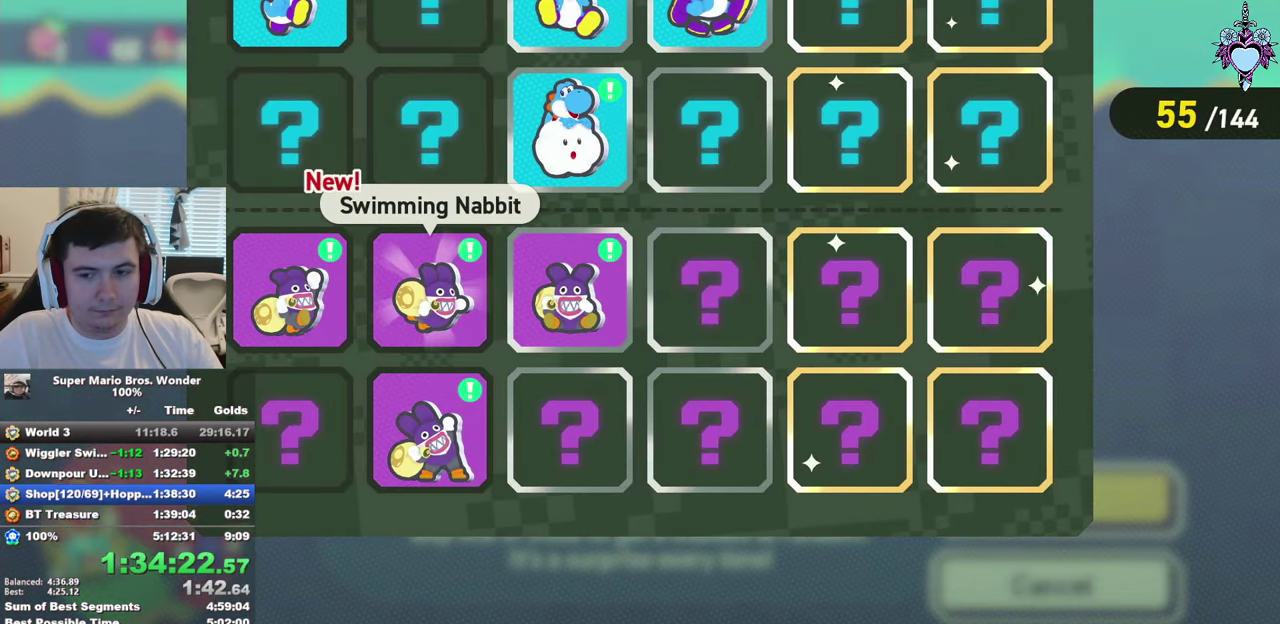
{"buttons": [], "left_stick": "center", "right_stick": "center", "events": [[33, "CIRCLE", "down"], [133, "CIRCLE", "up"], [217, "CIRCLE", "down"], [300, "CIRCLE", "up"], [367, "CIRCLE", "down"], [467, "CIRCLE", "up"]]}
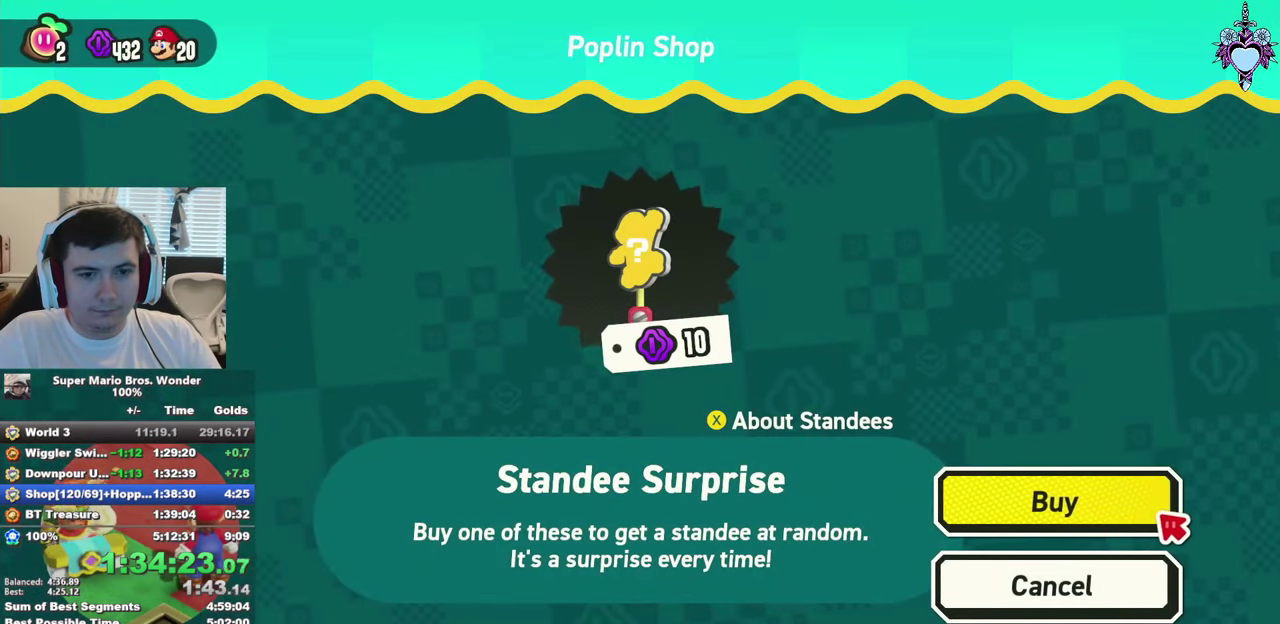
{"buttons": [], "left_stick": "center", "right_stick": "center", "events": [[33, "CIRCLE", "down"], [117, "CIRCLE", "up"], [200, "CIRCLE", "down"], [283, "CIRCLE", "up"], [383, "CIRCLE", "down"], [467, "CIRCLE", "up"]]}
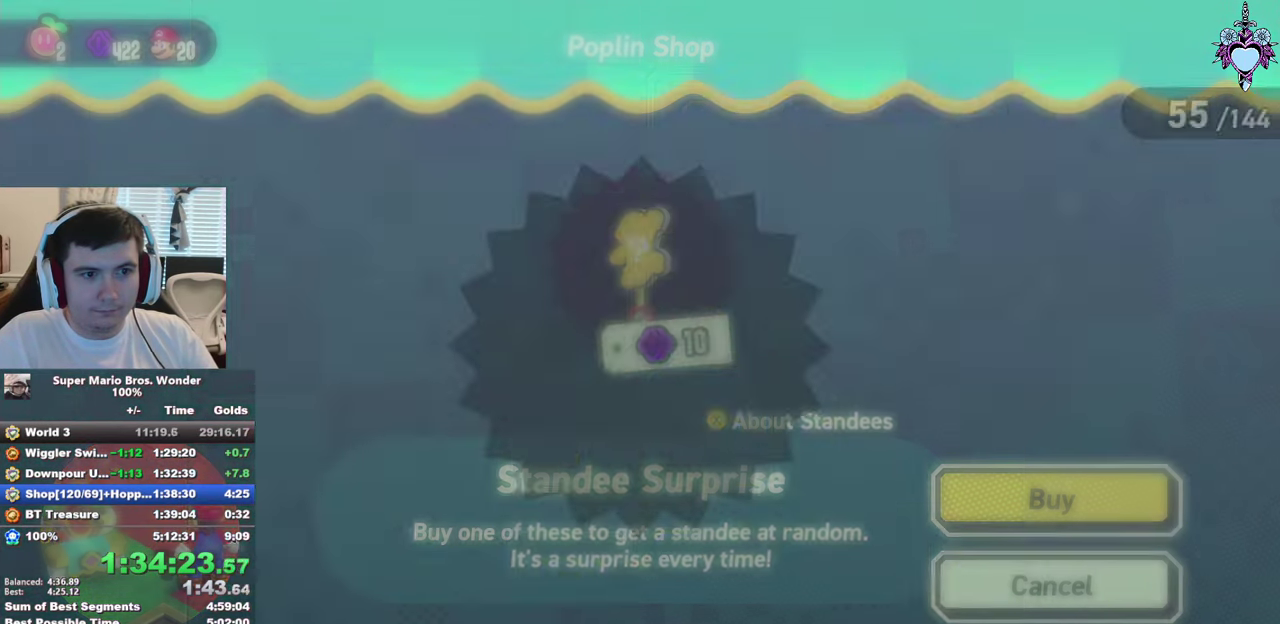
{"buttons": [], "left_stick": "center", "right_stick": "center", "events": [[50, "CIRCLE", "down"], [133, "CIRCLE", "up"], [233, "CIRCLE", "down"], [317, "CIRCLE", "up"], [400, "CIRCLE", "down"], [467, "CIRCLE", "up"]]}
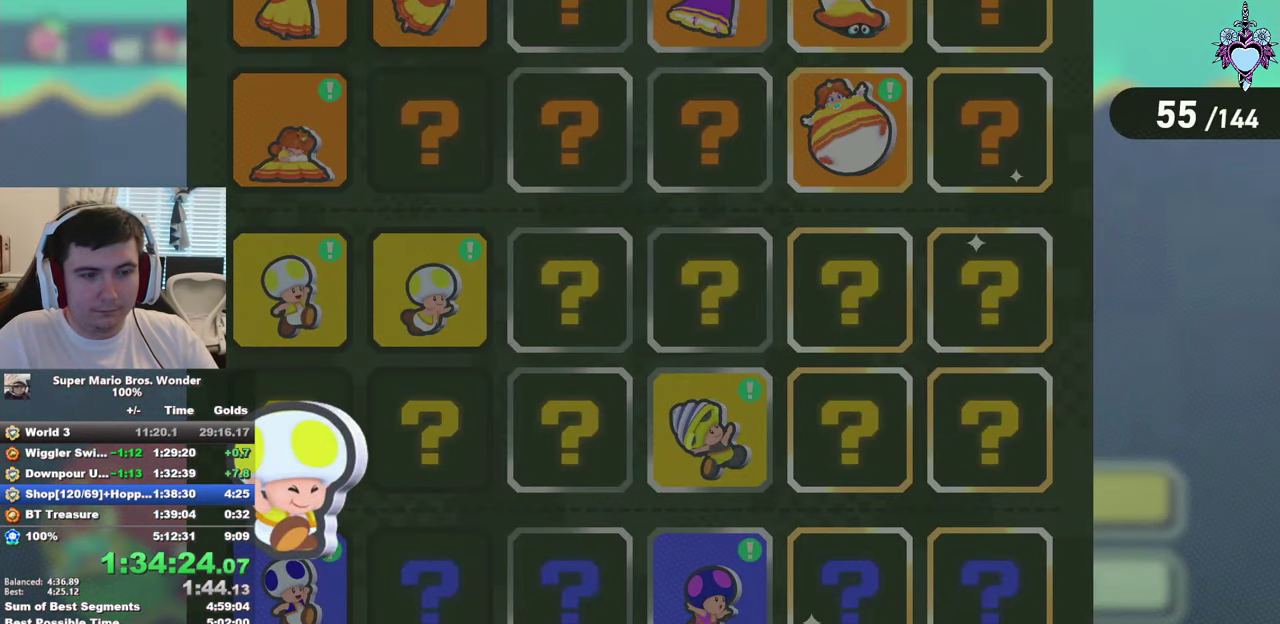
{"buttons": [], "left_stick": "center", "right_stick": "center", "events": [[50, "CIRCLE", "down"], [150, "CIRCLE", "up"], [217, "CIRCLE", "down"], [300, "CIRCLE", "up"], [400, "CIRCLE", "down"], [450, "CIRCLE", "up"]]}
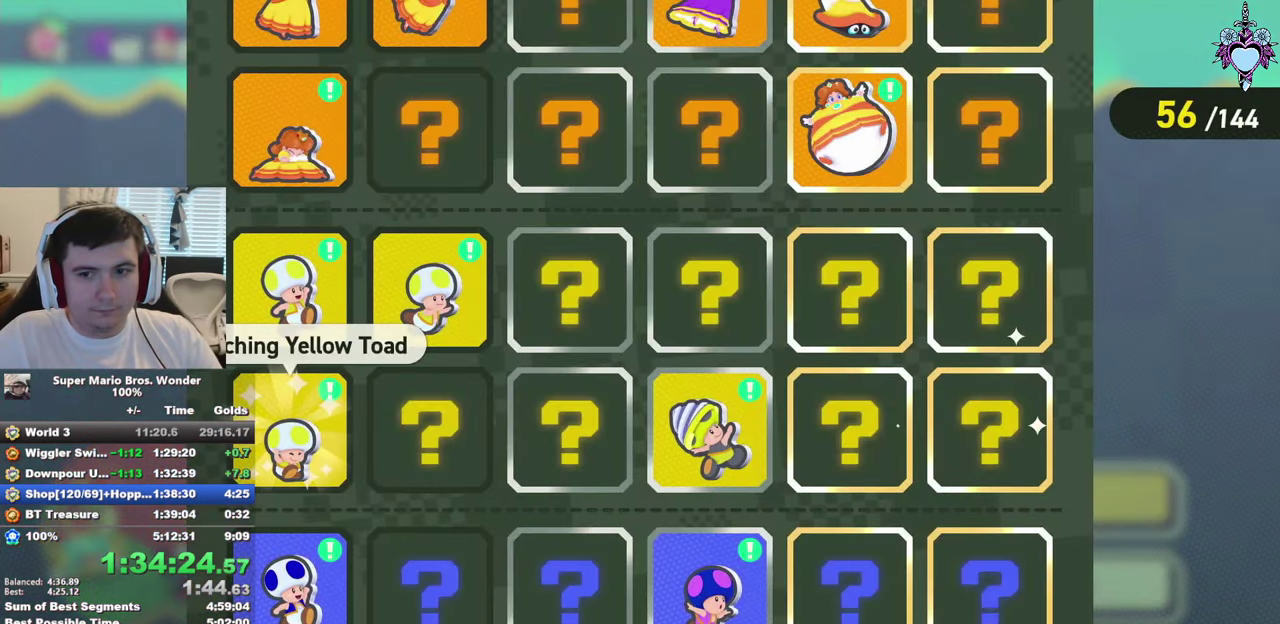
{"buttons": ["CIRCLE"], "left_stick": "center", "right_stick": "center", "events": [[33, "CIRCLE", "down"], [117, "CIRCLE", "up"], [200, "CIRCLE", "down"], [267, "CIRCLE", "up"], [367, "CIRCLE", "down"], [433, "CIRCLE", "up"], [500, "CIRCLE", "down"]]}
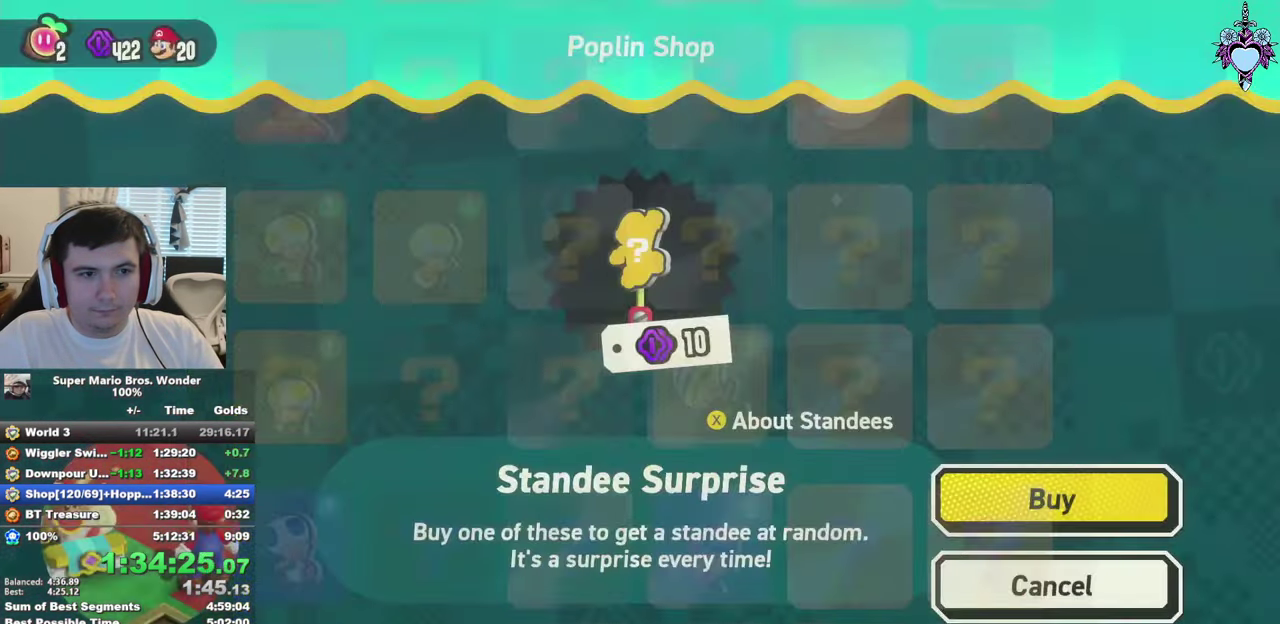
{"buttons": [], "left_stick": "center", "right_stick": "center", "events": [[83, "CIRCLE", "up"], [167, "CIRCLE", "down"], [250, "CIRCLE", "up"], [350, "CIRCLE", "down"], [417, "CIRCLE", "up"]]}
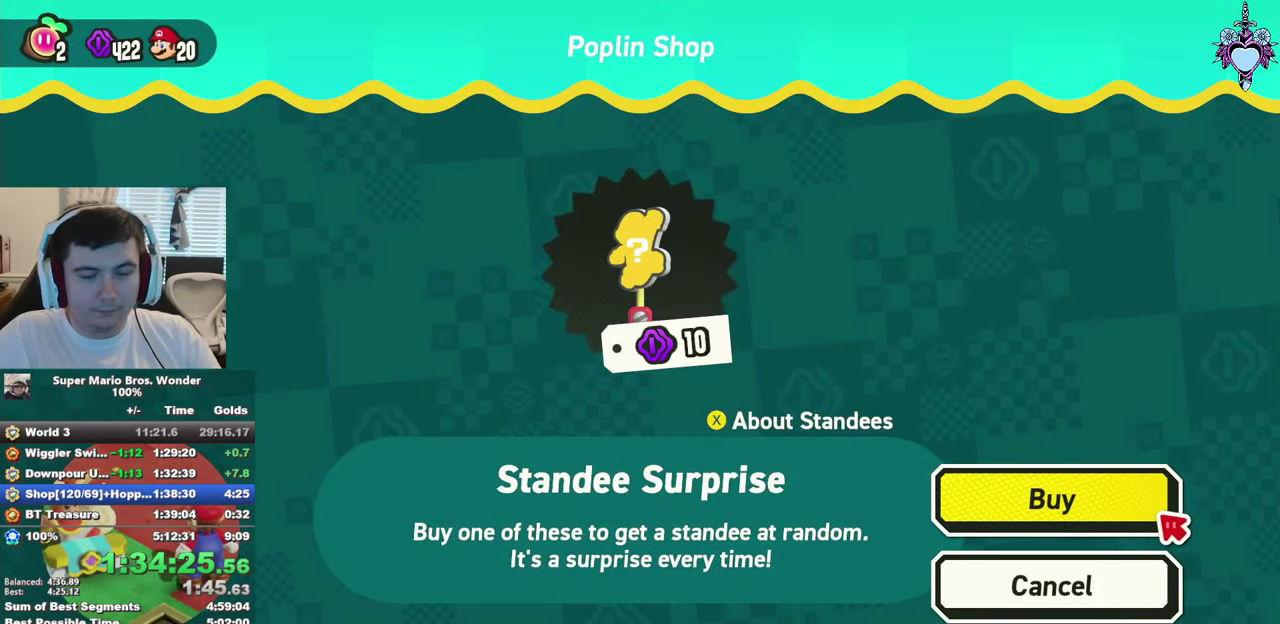
{"buttons": ["CIRCLE"], "left_stick": "center", "right_stick": "center", "events": [[17, "CIRCLE", "down"], [83, "CIRCLE", "up"], [167, "CIRCLE", "down"], [233, "CIRCLE", "up"], [333, "CIRCLE", "down"], [400, "CIRCLE", "up"], [484, "CIRCLE", "down"]]}
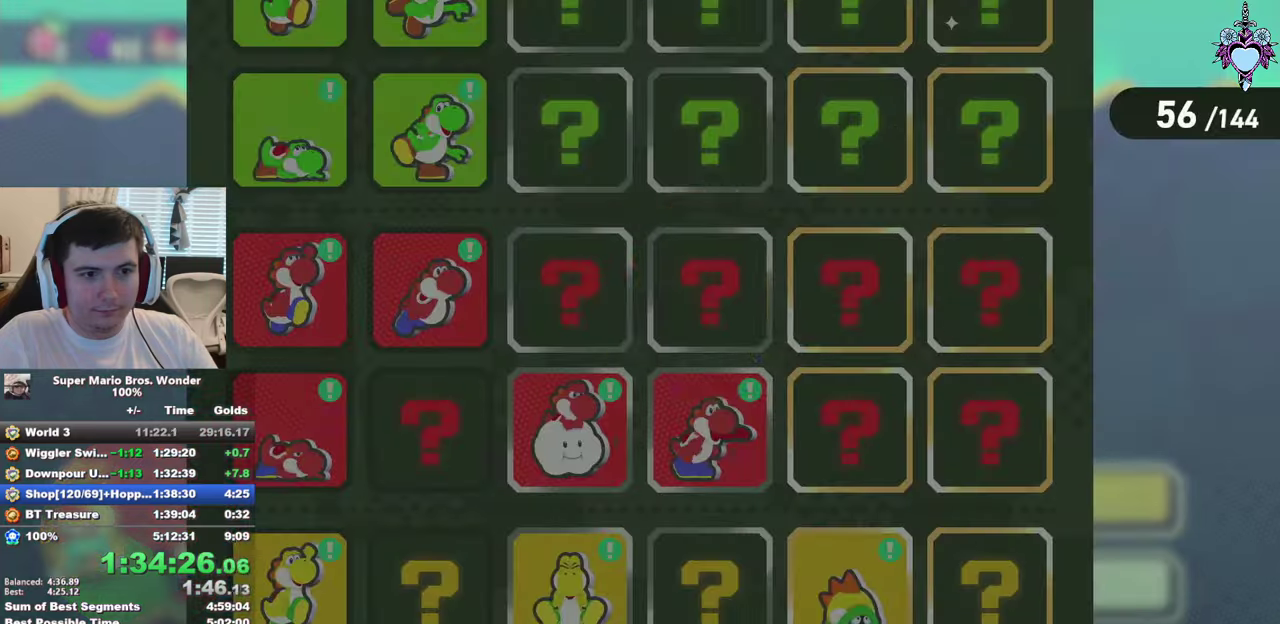
{"buttons": ["CIRCLE"], "left_stick": "center", "right_stick": "center", "events": [[67, "CIRCLE", "up"], [150, "CIRCLE", "down"], [234, "CIRCLE", "up"], [334, "CIRCLE", "down"], [400, "CIRCLE", "up"], [500, "CIRCLE", "down"]]}
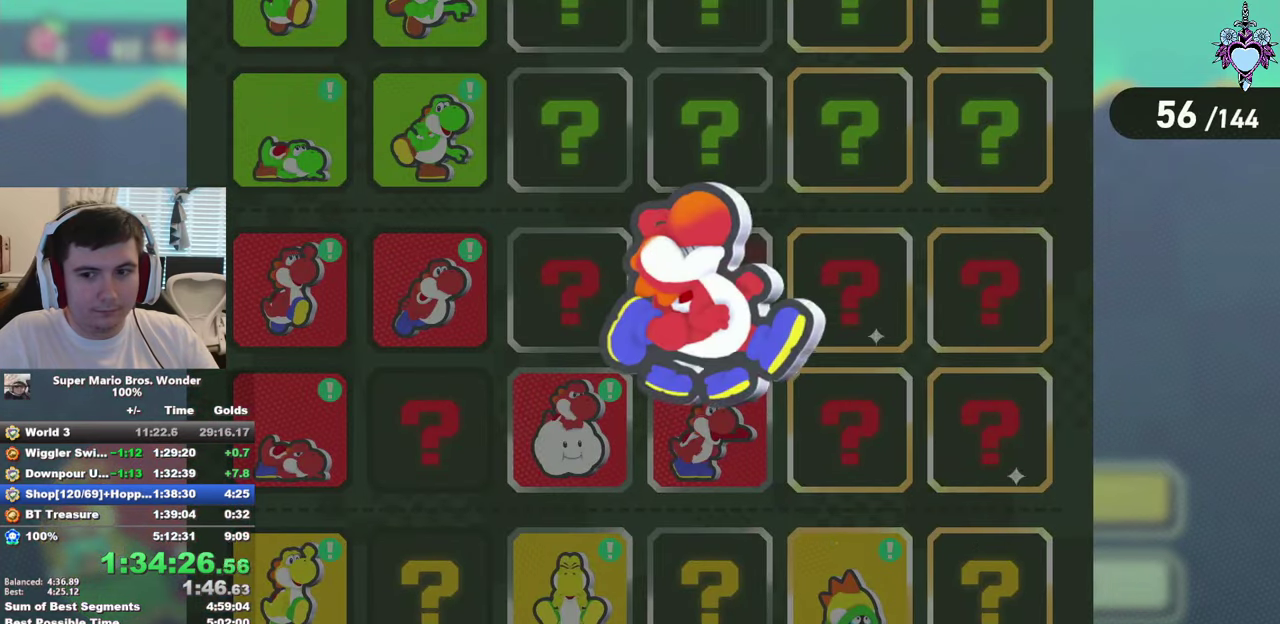
{"buttons": ["CIRCLE"], "left_stick": "center", "right_stick": "center", "events": [[84, "CIRCLE", "up"], [150, "CIRCLE", "down"], [234, "CIRCLE", "up"], [350, "CIRCLE", "down"], [400, "CIRCLE", "up"], [500, "CIRCLE", "down"]]}
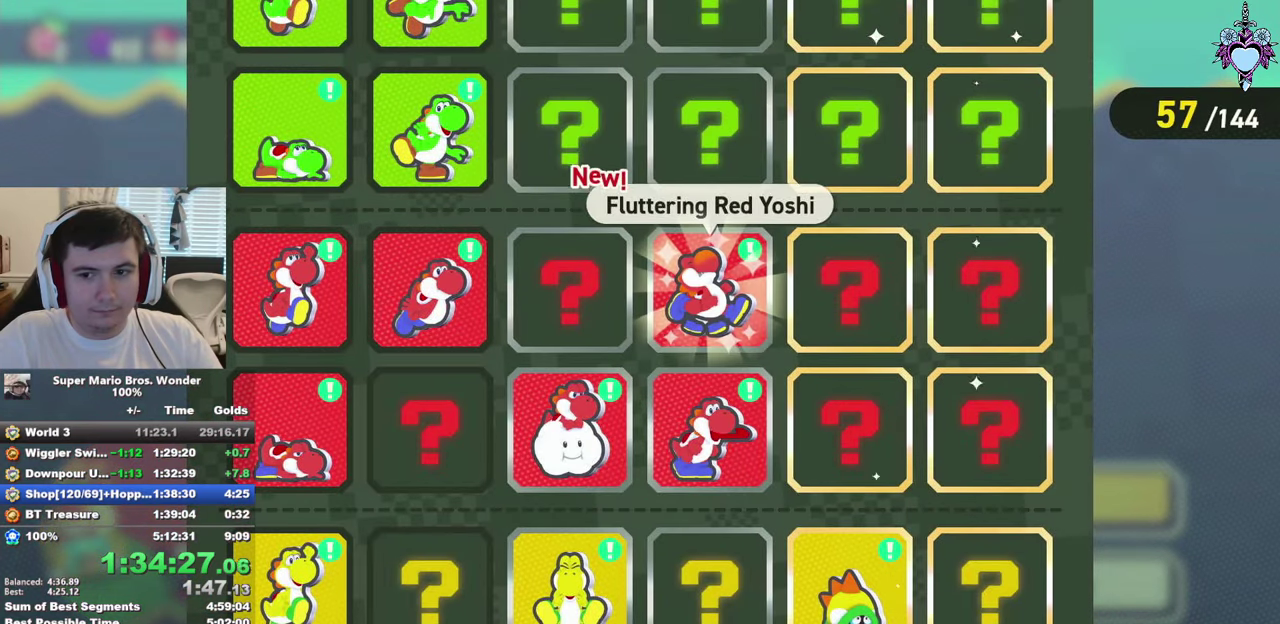
{"buttons": ["CIRCLE"], "left_stick": "center", "right_stick": "center", "events": [[84, "CIRCLE", "up"], [167, "CIRCLE", "down"], [234, "CIRCLE", "up"], [334, "CIRCLE", "down"], [417, "CIRCLE", "up"], [500, "CIRCLE", "down"]]}
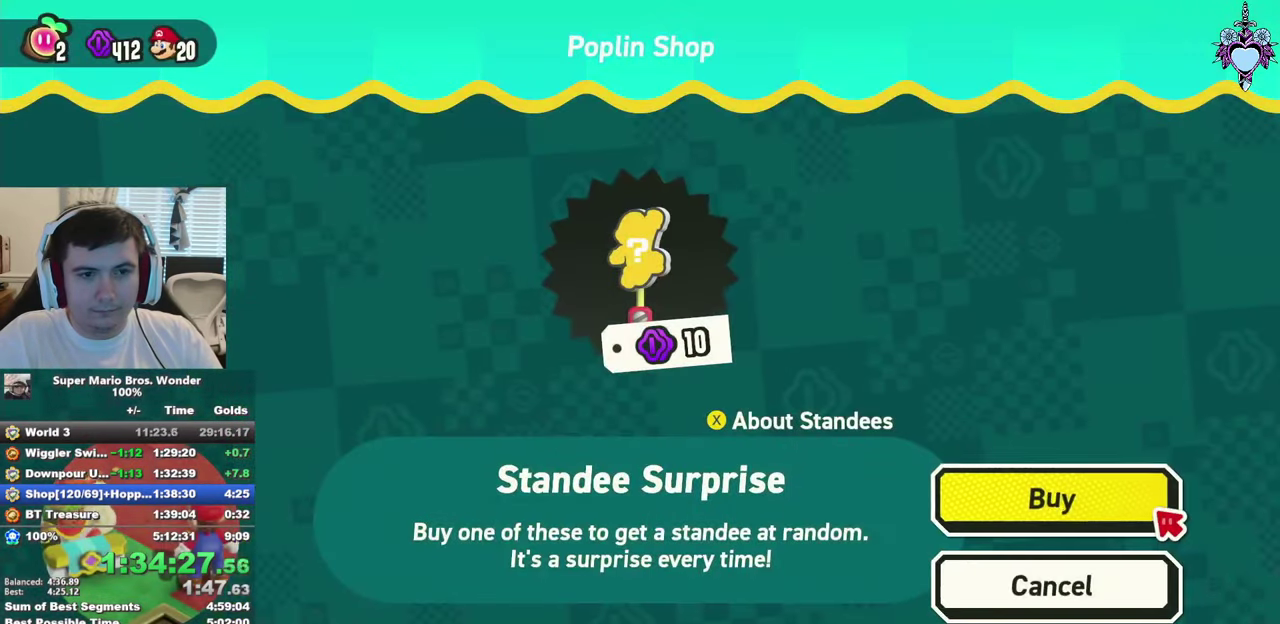
{"buttons": [], "left_stick": "center", "right_stick": "center", "events": [[84, "CIRCLE", "up"], [150, "CIRCLE", "down"], [250, "CIRCLE", "up"], [334, "CIRCLE", "down"], [434, "CIRCLE", "up"]]}
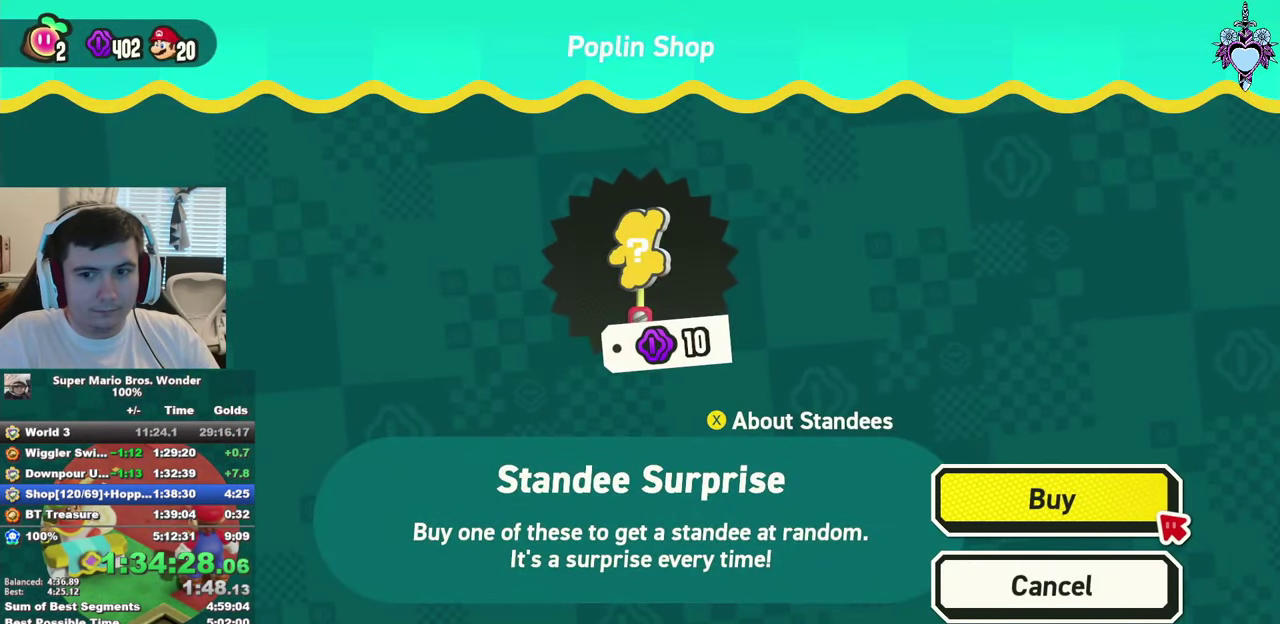
{"buttons": [], "left_stick": "center", "right_stick": "center", "events": [[17, "CIRCLE", "down"], [84, "CIRCLE", "up"], [217, "CIRCLE", "down"], [284, "CIRCLE", "up"], [367, "CIRCLE", "down"], [467, "CIRCLE", "up"]]}
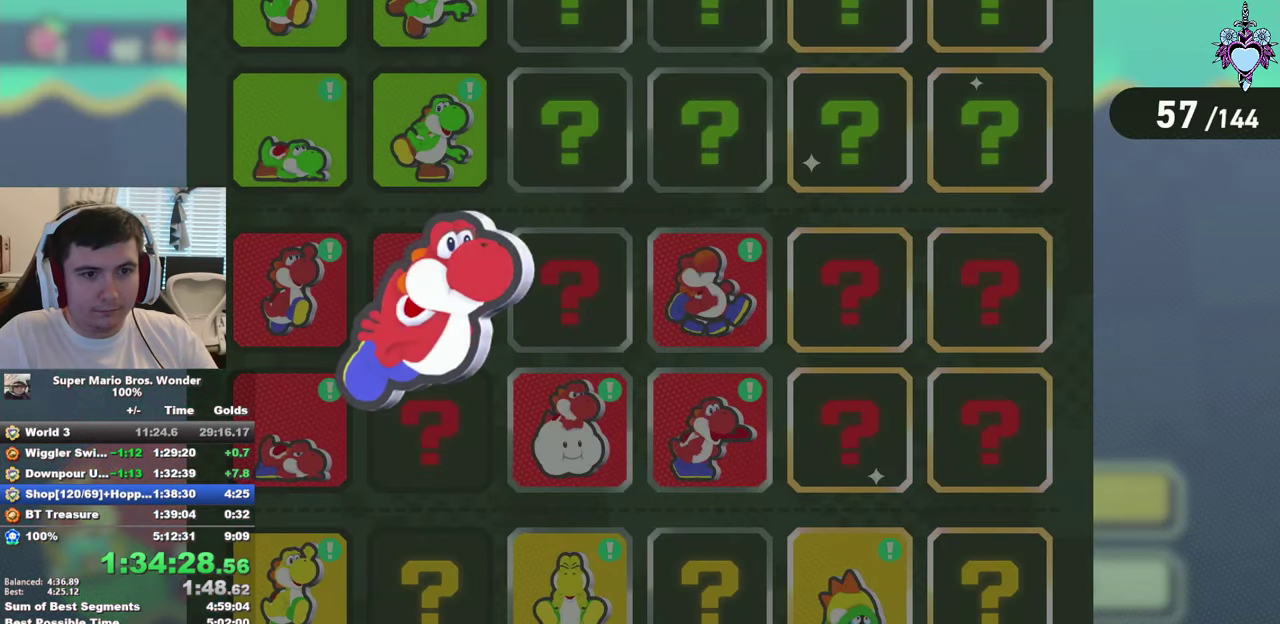
{"buttons": [], "left_stick": "center", "right_stick": "center", "events": [[50, "CIRCLE", "down"], [134, "CIRCLE", "up"], [217, "CIRCLE", "down"], [300, "CIRCLE", "up"], [367, "CIRCLE", "down"], [450, "CIRCLE", "up"]]}
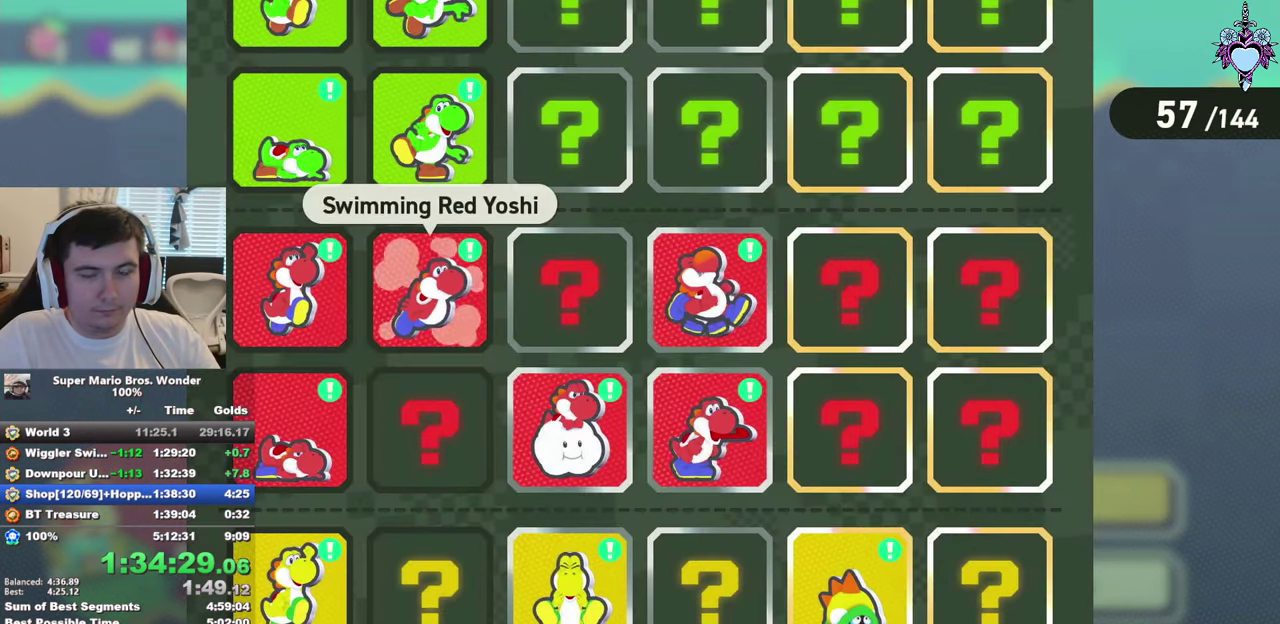
{"buttons": [], "left_stick": "center", "right_stick": "center", "events": [[50, "CIRCLE", "down"], [117, "CIRCLE", "up"], [217, "CIRCLE", "down"], [284, "CIRCLE", "up"], [367, "CIRCLE", "down"], [434, "CIRCLE", "up"]]}
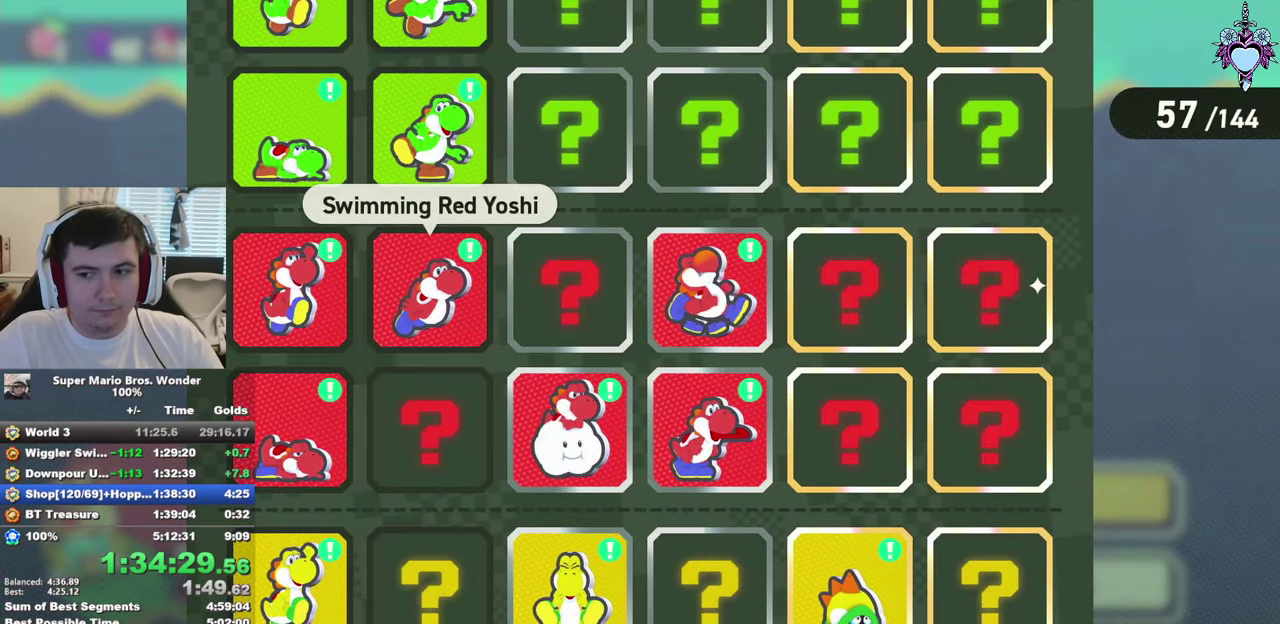
{"buttons": [], "left_stick": "center", "right_stick": "center", "events": [[34, "CIRCLE", "down"], [84, "CIRCLE", "up"], [184, "CIRCLE", "down"], [284, "CIRCLE", "up"], [350, "CIRCLE", "down"], [450, "CIRCLE", "up"]]}
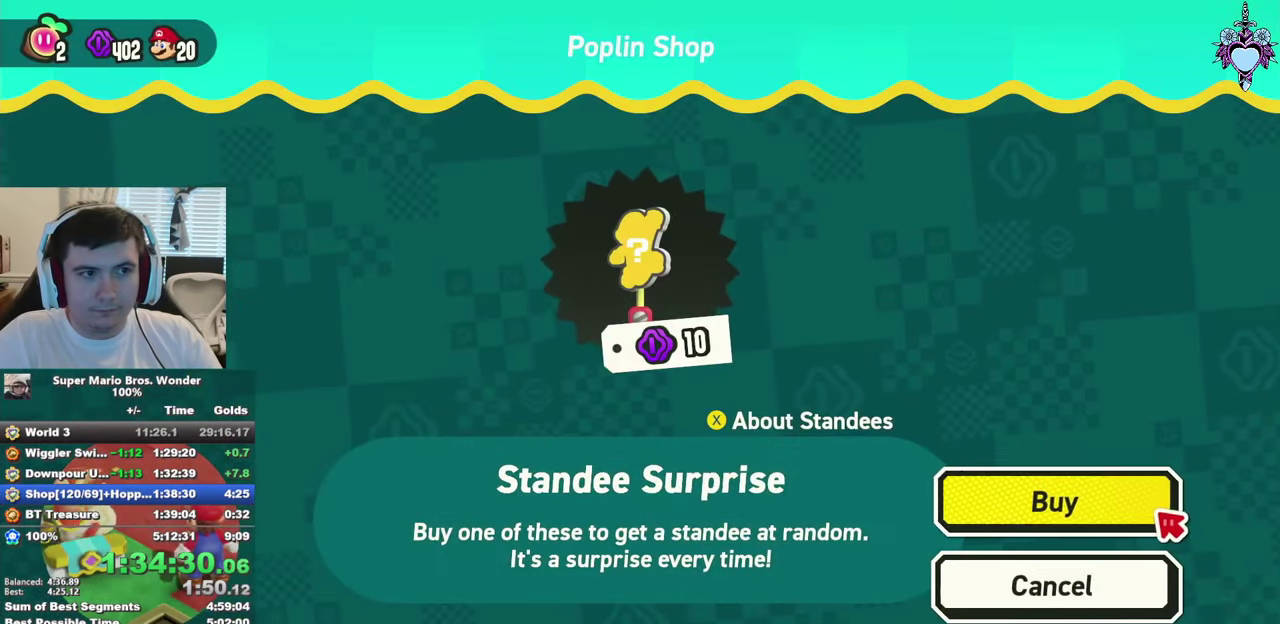
{"buttons": [], "left_stick": "center", "right_stick": "center", "events": [[17, "CIRCLE", "down"], [117, "CIRCLE", "up"], [217, "CIRCLE", "down"], [284, "CIRCLE", "up"], [367, "CIRCLE", "down"], [467, "CIRCLE", "up"]]}
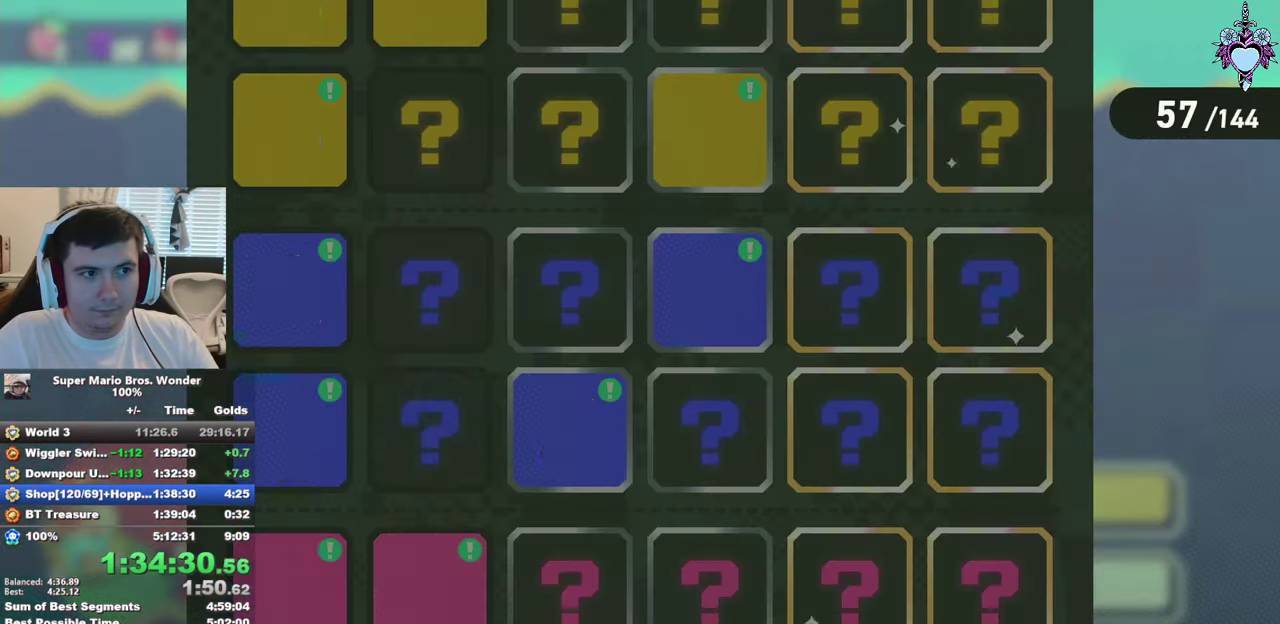
{"buttons": [], "left_stick": "center", "right_stick": "center", "events": [[34, "CIRCLE", "down"], [134, "CIRCLE", "up"], [234, "CIRCLE", "down"], [284, "CIRCLE", "up"], [384, "CIRCLE", "down"], [466, "CIRCLE", "up"]]}
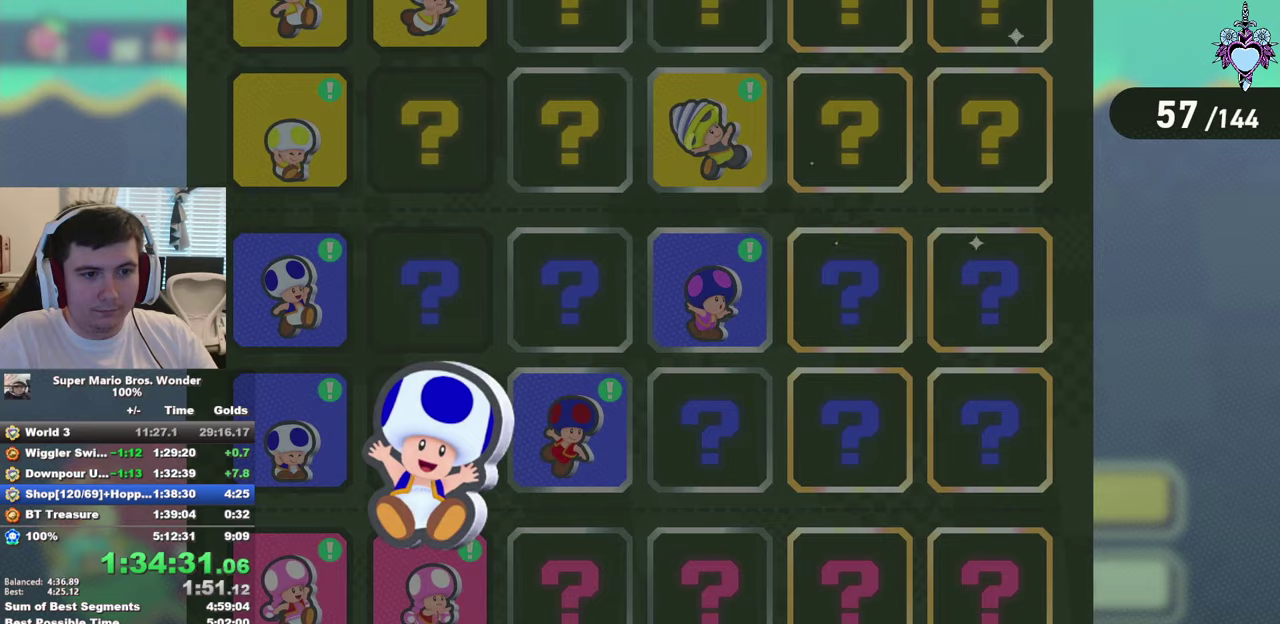
{"buttons": [], "left_stick": "center", "right_stick": "center", "events": [[33, "CIRCLE", "down"], [116, "CIRCLE", "up"], [216, "CIRCLE", "down"], [283, "CIRCLE", "up"], [383, "CIRCLE", "down"], [466, "CIRCLE", "up"]]}
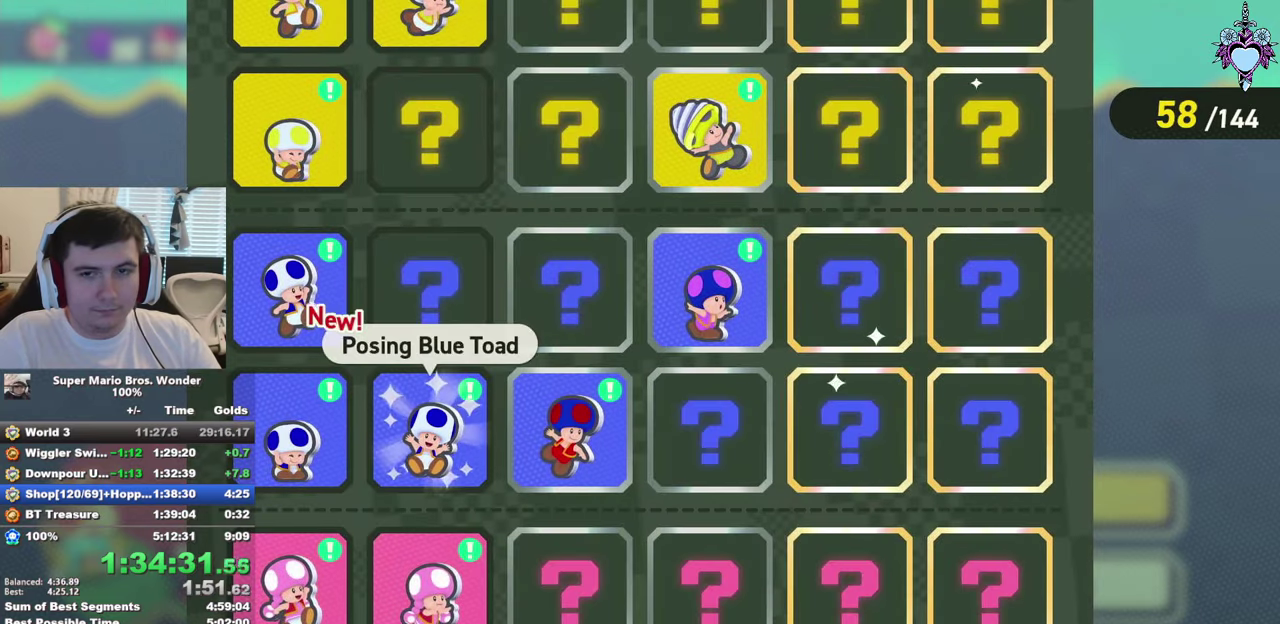
{"buttons": [], "left_stick": "center", "right_stick": "center", "events": [[50, "CIRCLE", "down"], [133, "CIRCLE", "up"], [383, "CIRCLE", "down"], [466, "CIRCLE", "up"]]}
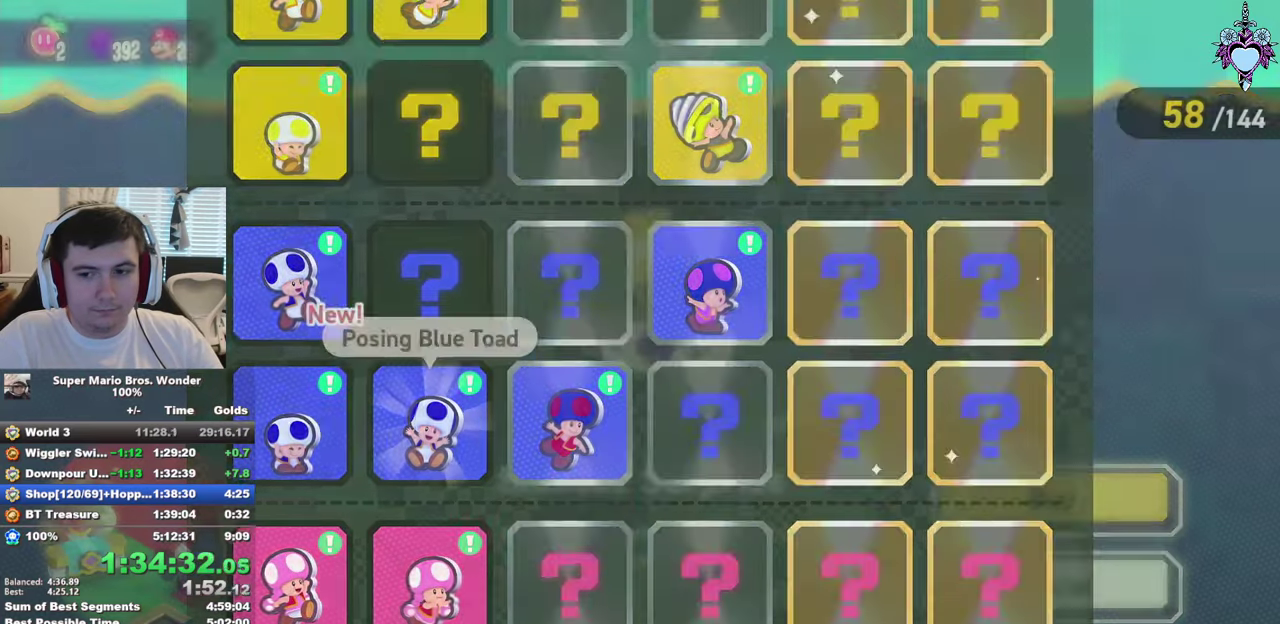
{"buttons": [], "left_stick": "center", "right_stick": "center", "events": [[50, "CIRCLE", "down"], [150, "CIRCLE", "up"], [216, "CIRCLE", "down"], [316, "CIRCLE", "up"], [400, "CIRCLE", "down"], [483, "CIRCLE", "up"]]}
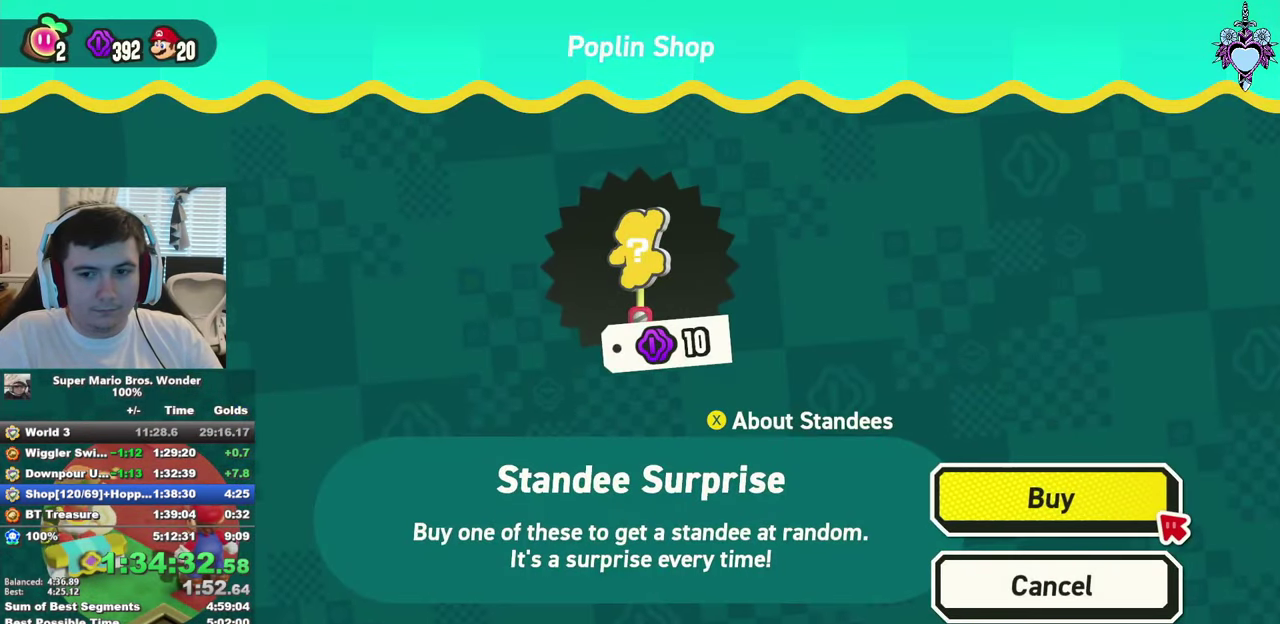
{"buttons": [], "left_stick": "center", "right_stick": "center", "events": [[83, "CIRCLE", "down"], [166, "CIRCLE", "up"], [266, "CIRCLE", "down"], [350, "CIRCLE", "up"], [433, "CIRCLE", "down"], [500, "CIRCLE", "up"]]}
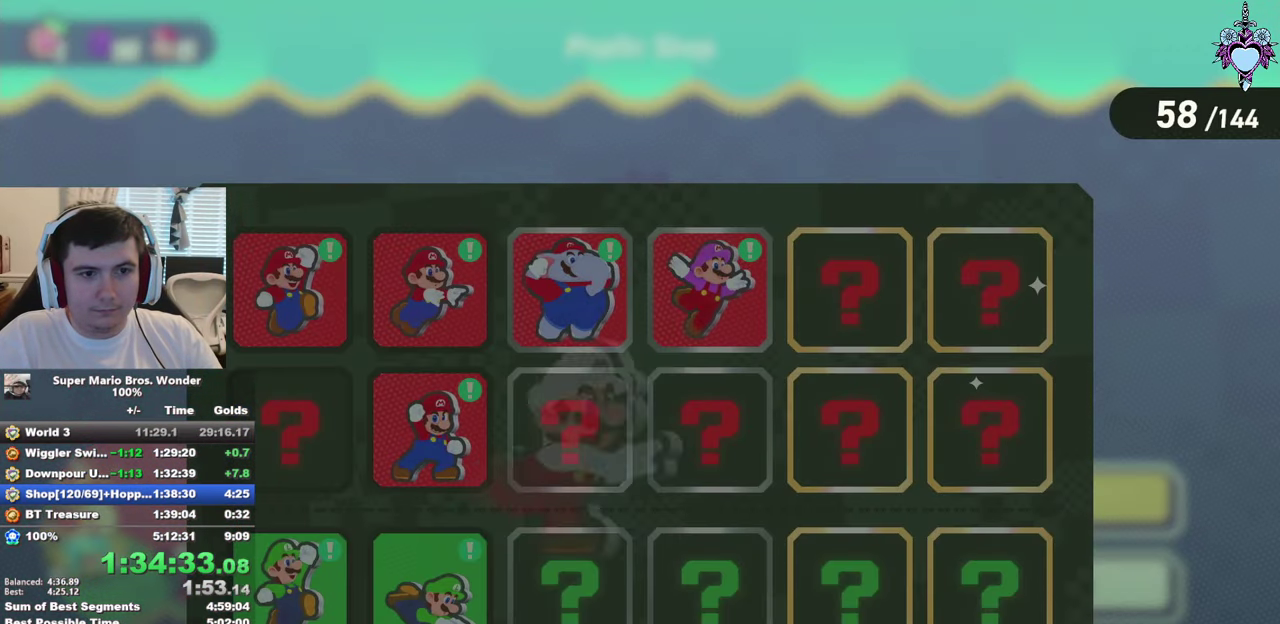
{"buttons": ["CIRCLE"], "left_stick": "center", "right_stick": "center", "events": [[100, "CIRCLE", "down"], [183, "CIRCLE", "up"], [283, "CIRCLE", "down"], [350, "CIRCLE", "up"], [450, "CIRCLE", "down"]]}